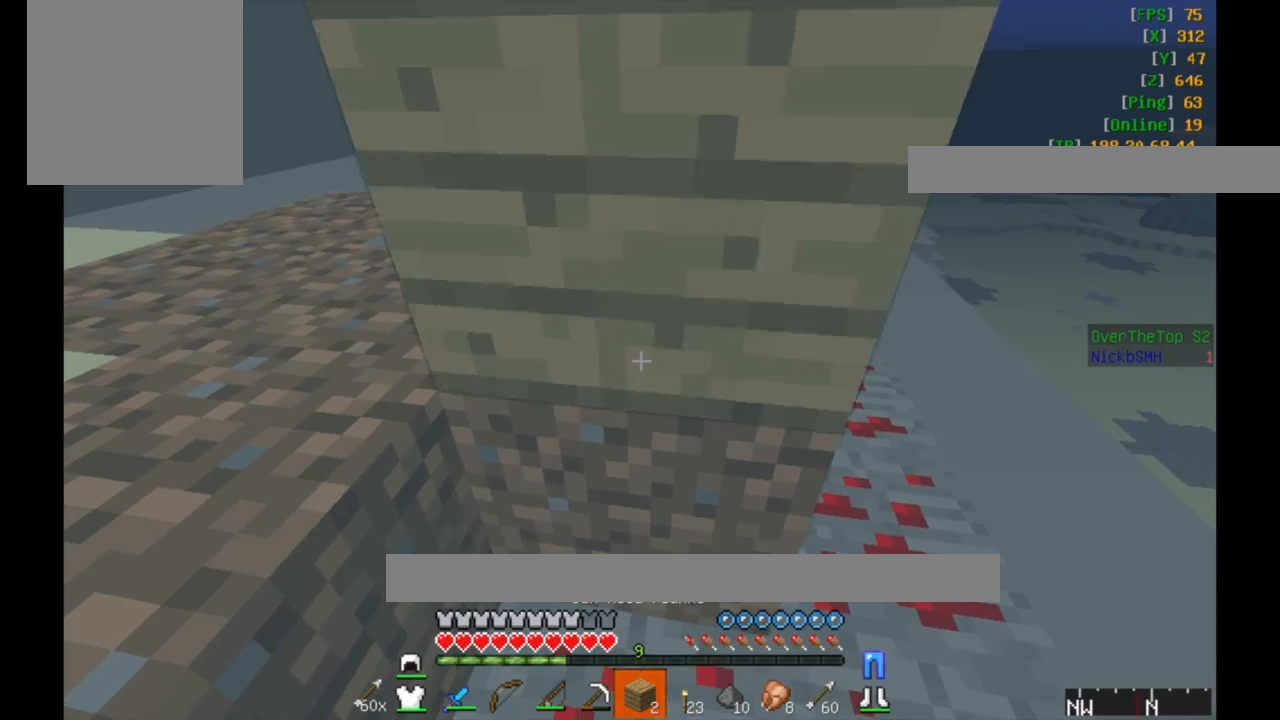
Gameplay with keyboard and mouse; each line is a JSON object with the keys and mouse buttons held at the frame after it. "events" lists presses ("down") and releases ("up") of "a", "d", "s", "w", "mouse_left" and "mouse_right" between this image and that frame as [ms after this image, input, new state], when the widget could be followed in between. "mouse_left", "mouse_right" = the "left", "right" buttons of the "mouse" list. No other keys are recorded. Fast repeated clicks can show as one long hold. Mouse movement is not recorded.
{"keys": [], "mouse": [], "events": [[83, "mouse_right", "up"], [133, "w", "down"], [233, "w", "up"]]}
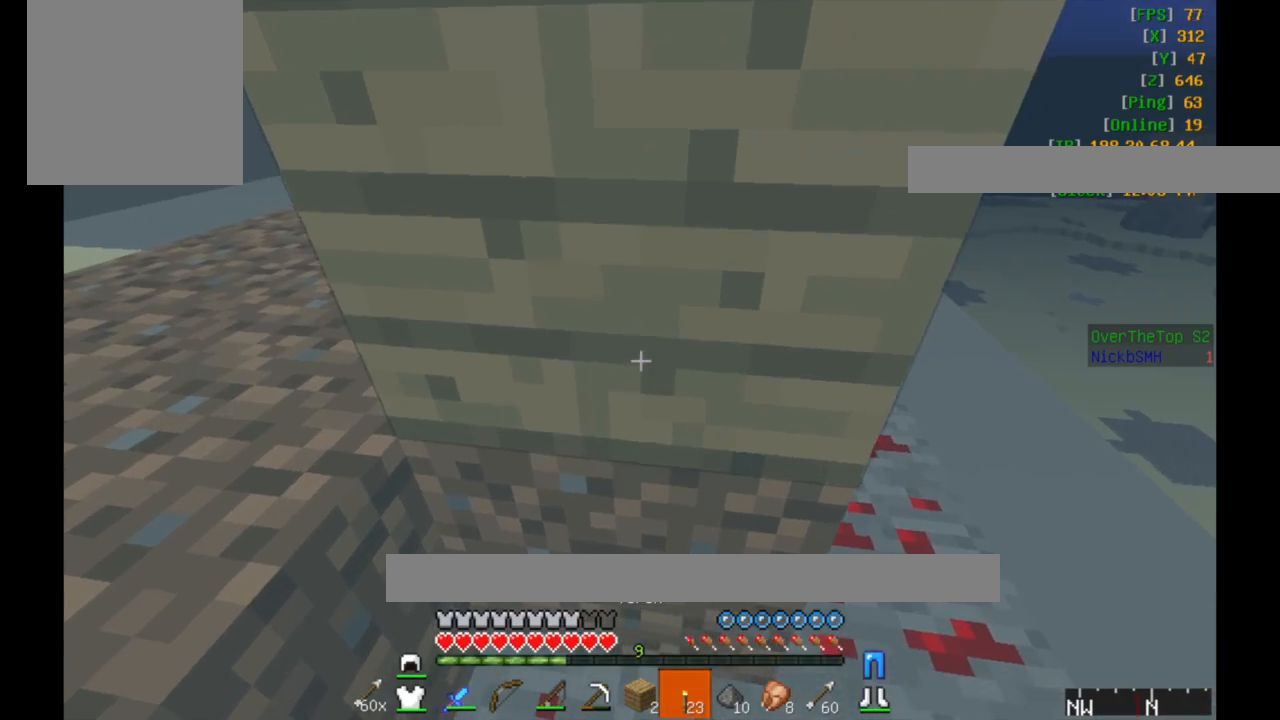
{"keys": [], "mouse": [], "events": [[400, "mouse_right", "down"], [483, "mouse_right", "up"]]}
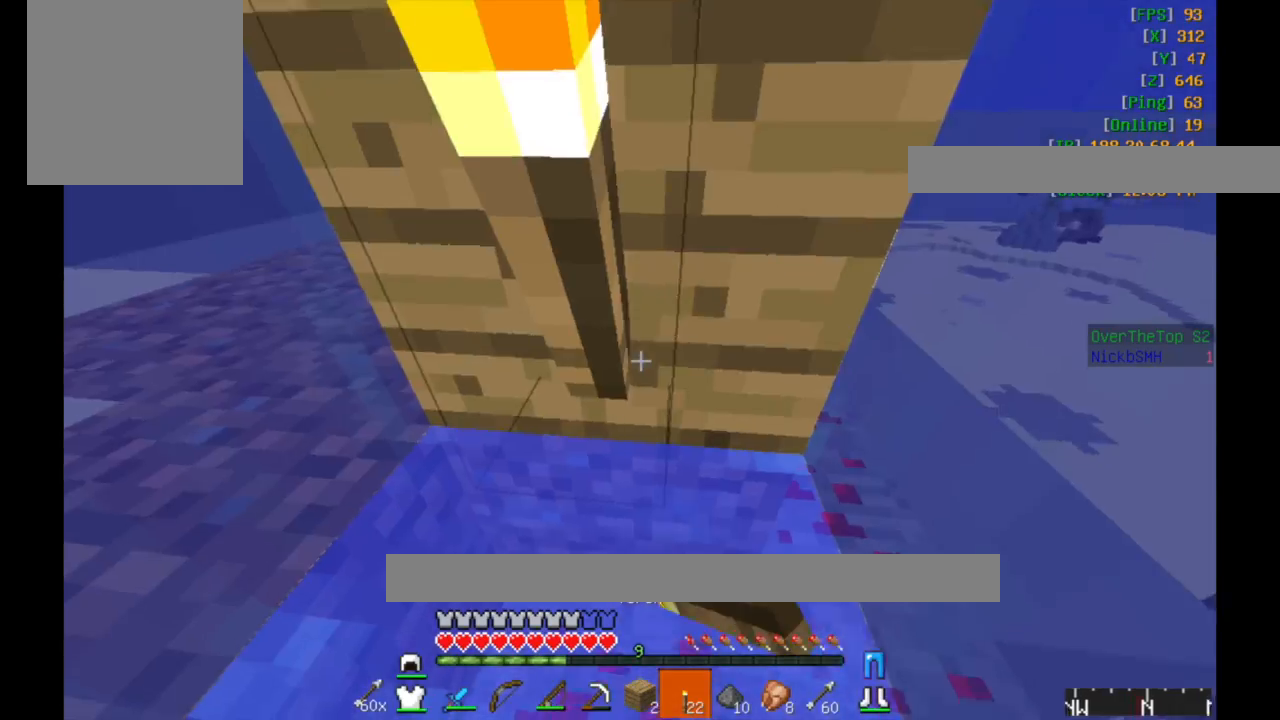
{"keys": [], "mouse": ["left"], "events": [[333, "mouse_left", "down"]]}
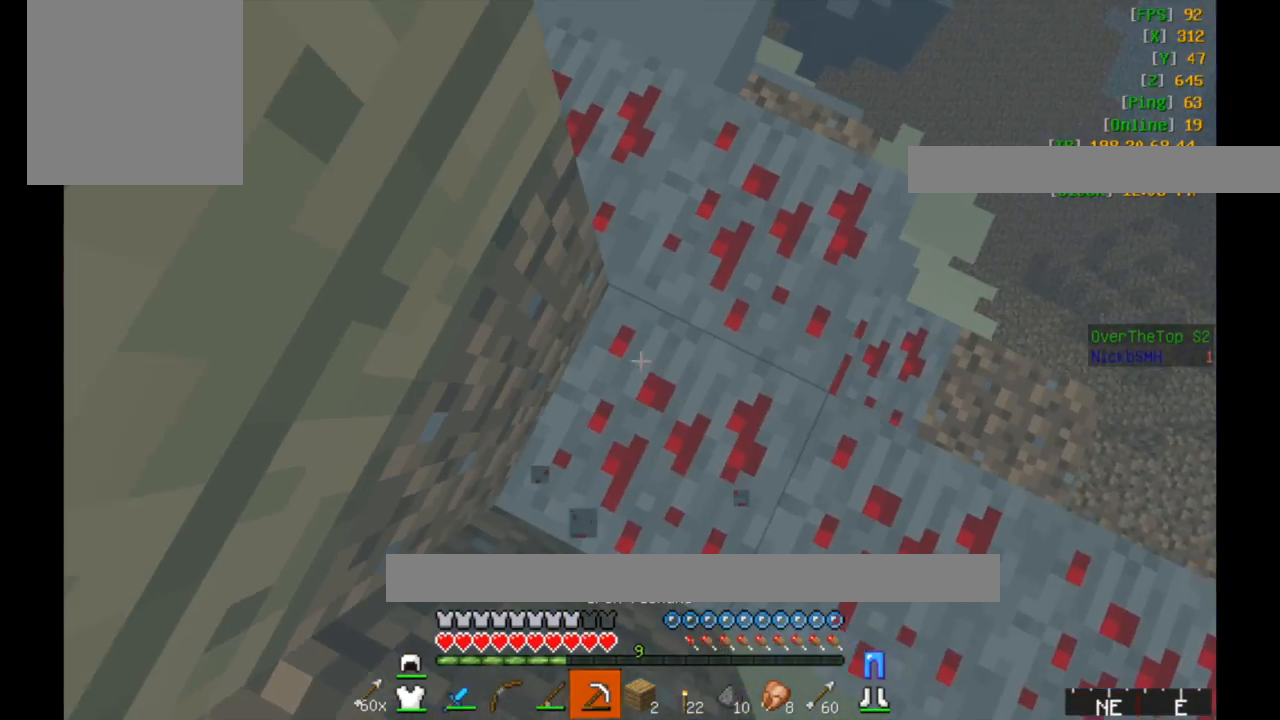
{"keys": ["d"], "mouse": ["left"], "events": [[183, "d", "down"]]}
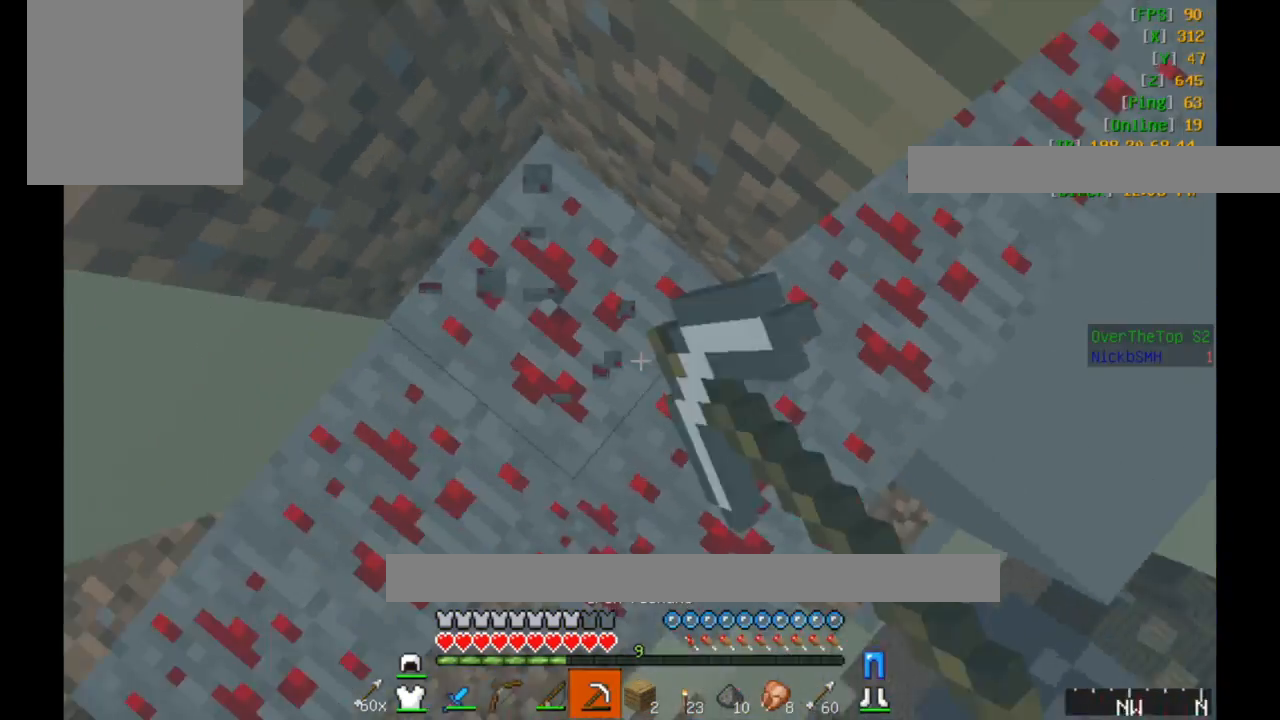
{"keys": [], "mouse": ["left"], "events": [[33, "s", "down"], [83, "d", "up"], [150, "s", "up"]]}
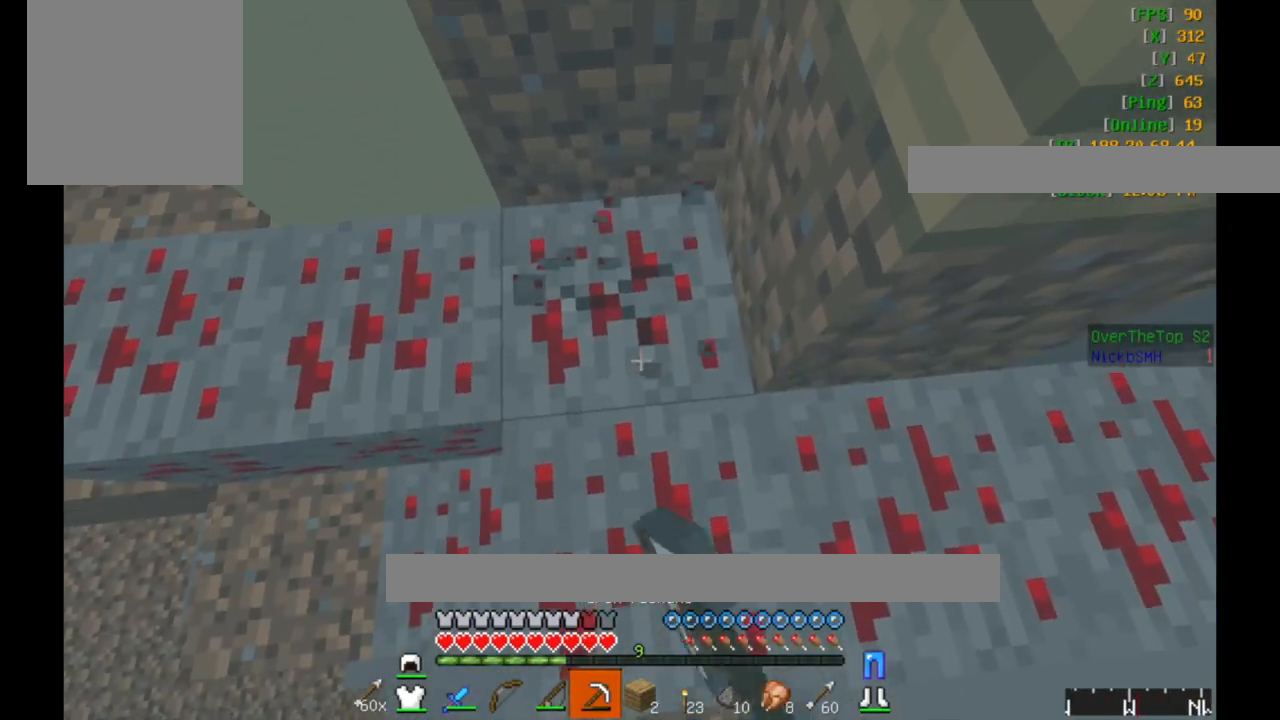
{"keys": [], "mouse": ["left"], "events": []}
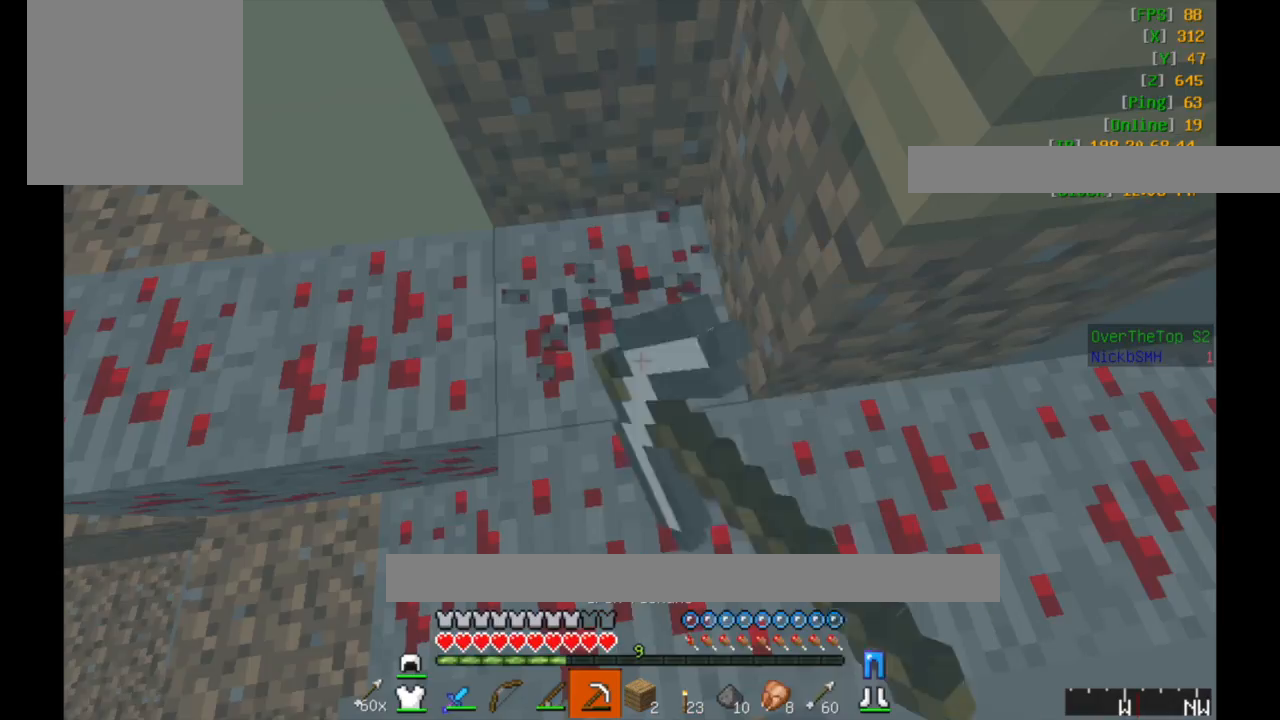
{"keys": ["a"], "mouse": ["left"], "events": [[433, "a", "down"]]}
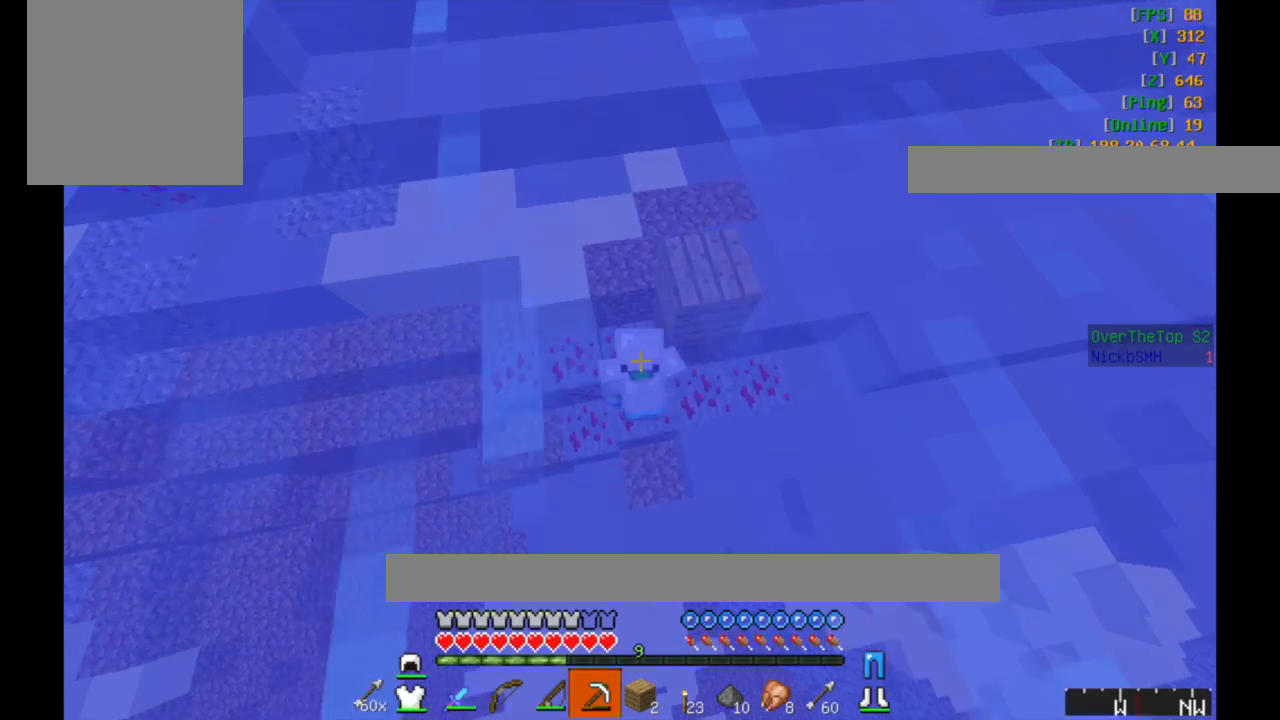
{"keys": ["a"], "mouse": ["left"], "events": []}
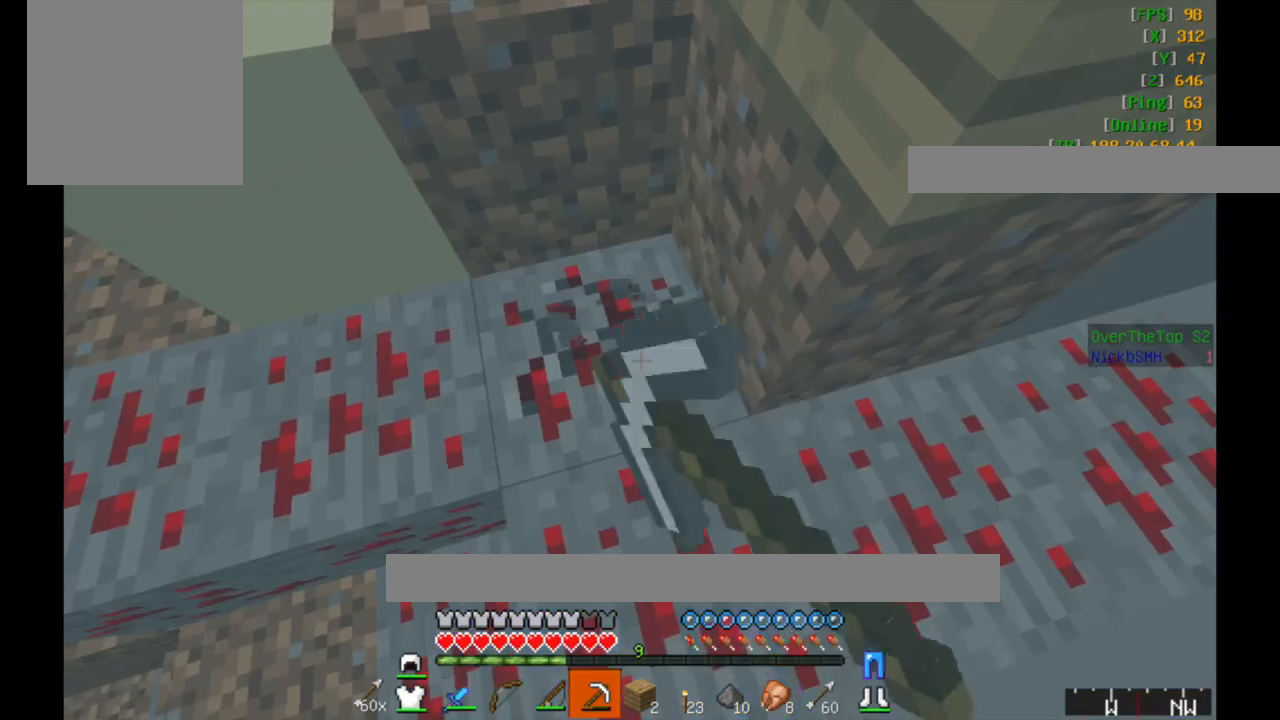
{"keys": ["a"], "mouse": ["left"], "events": [[83, "a", "up"], [233, "a", "down"]]}
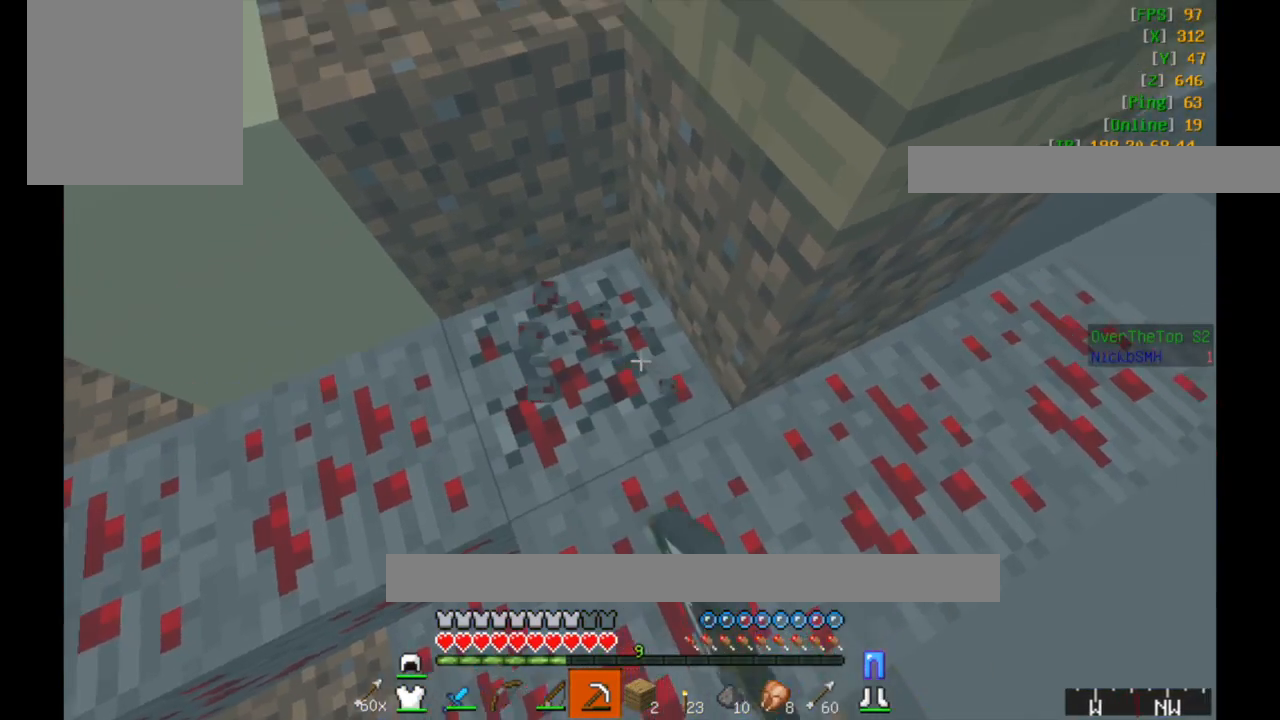
{"keys": [], "mouse": ["left"], "events": [[483, "a", "up"]]}
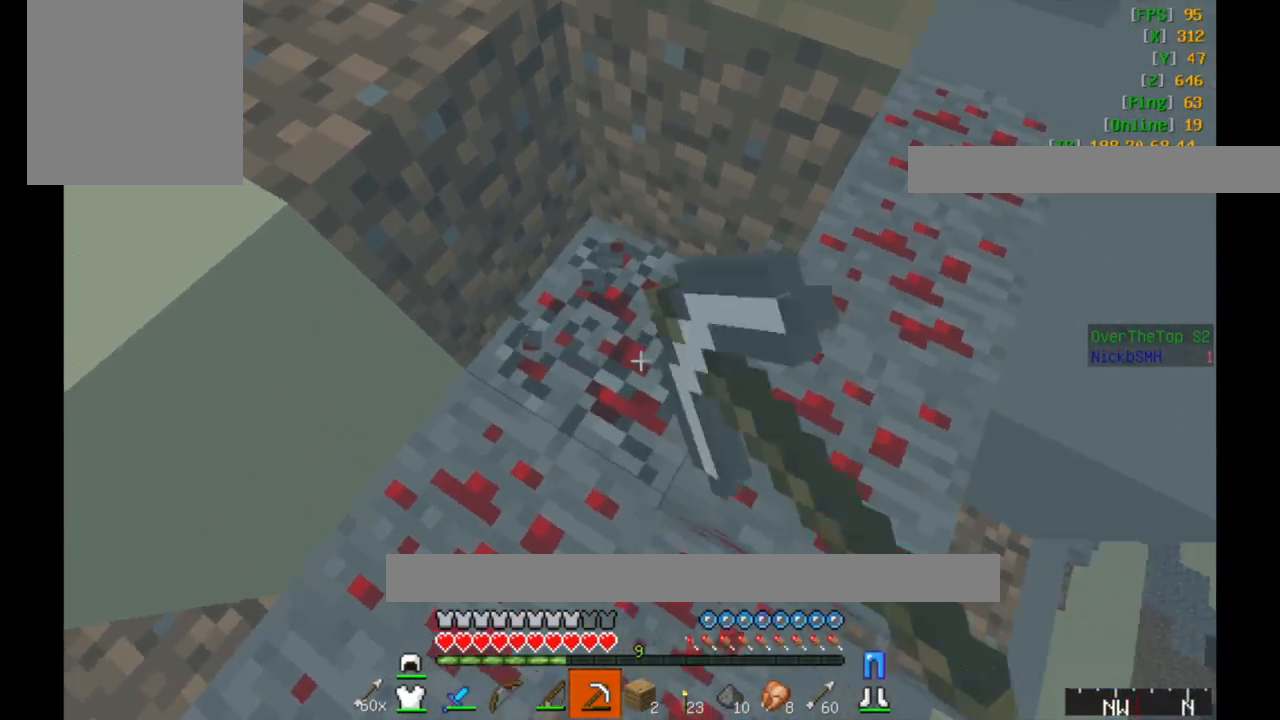
{"keys": [], "mouse": ["left"], "events": []}
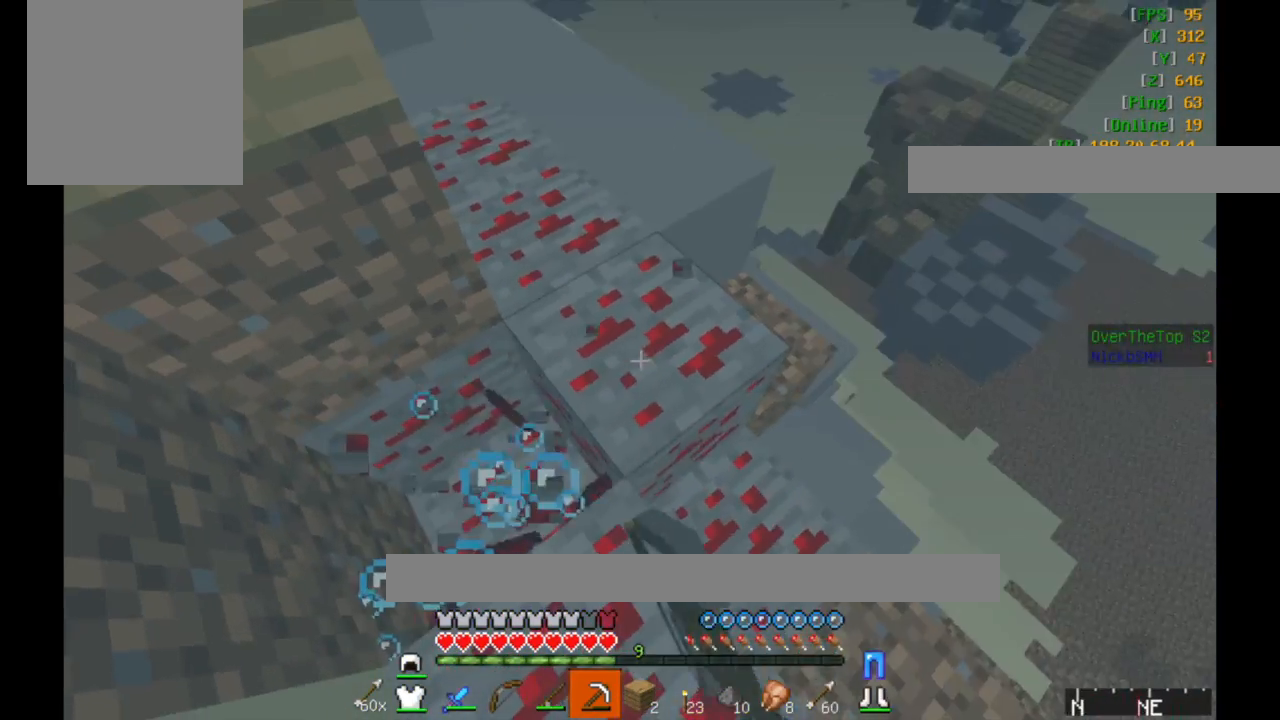
{"keys": [], "mouse": ["left"], "events": []}
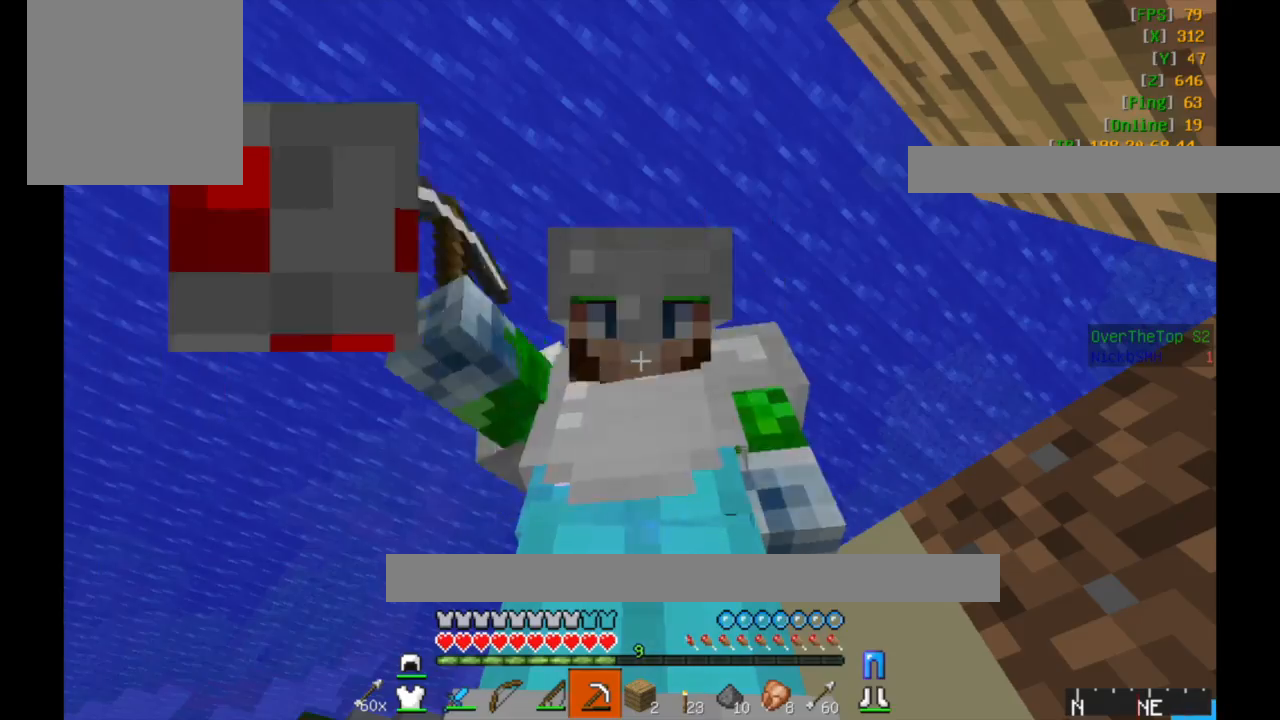
{"keys": [], "mouse": ["left"], "events": []}
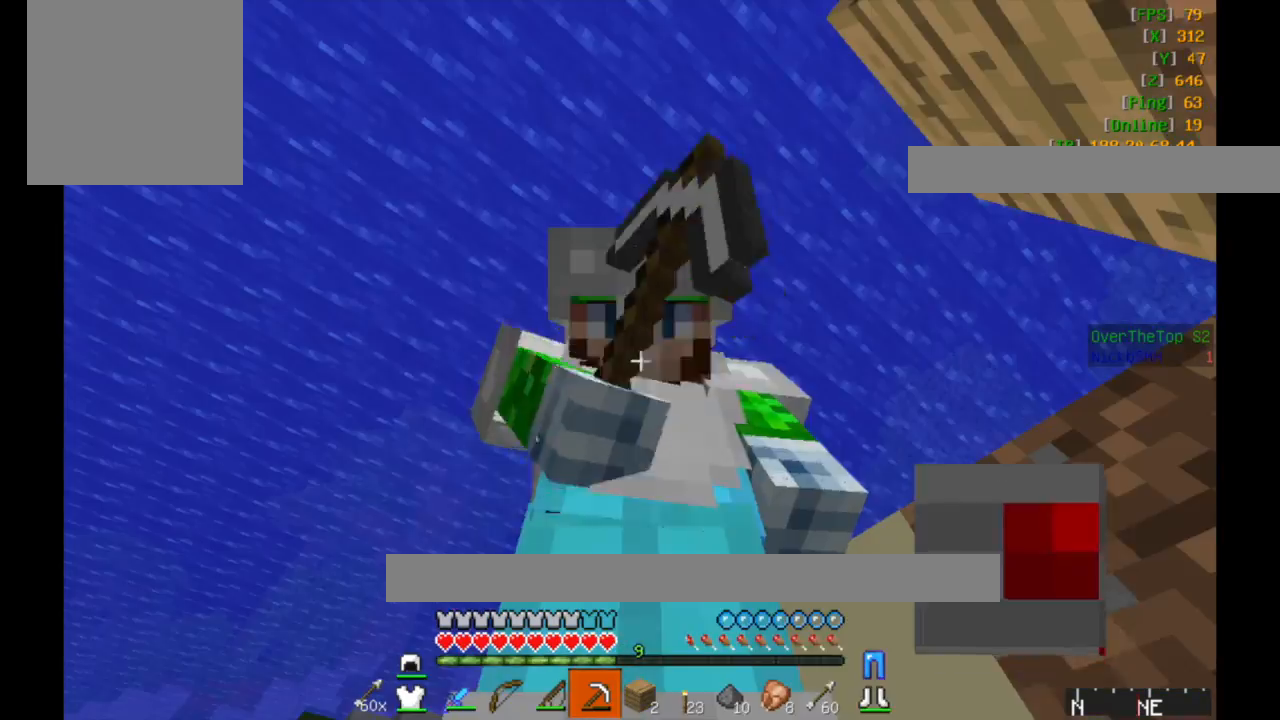
{"keys": [], "mouse": ["left"], "events": []}
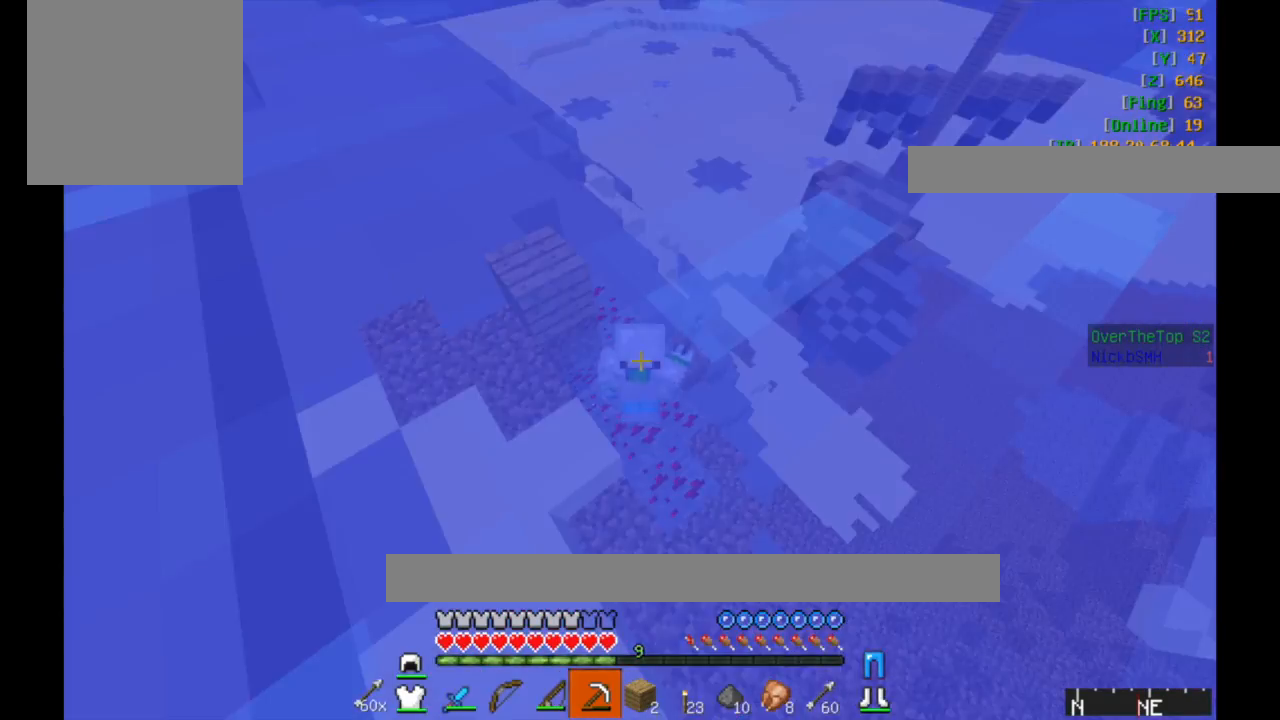
{"keys": [], "mouse": ["left"], "events": []}
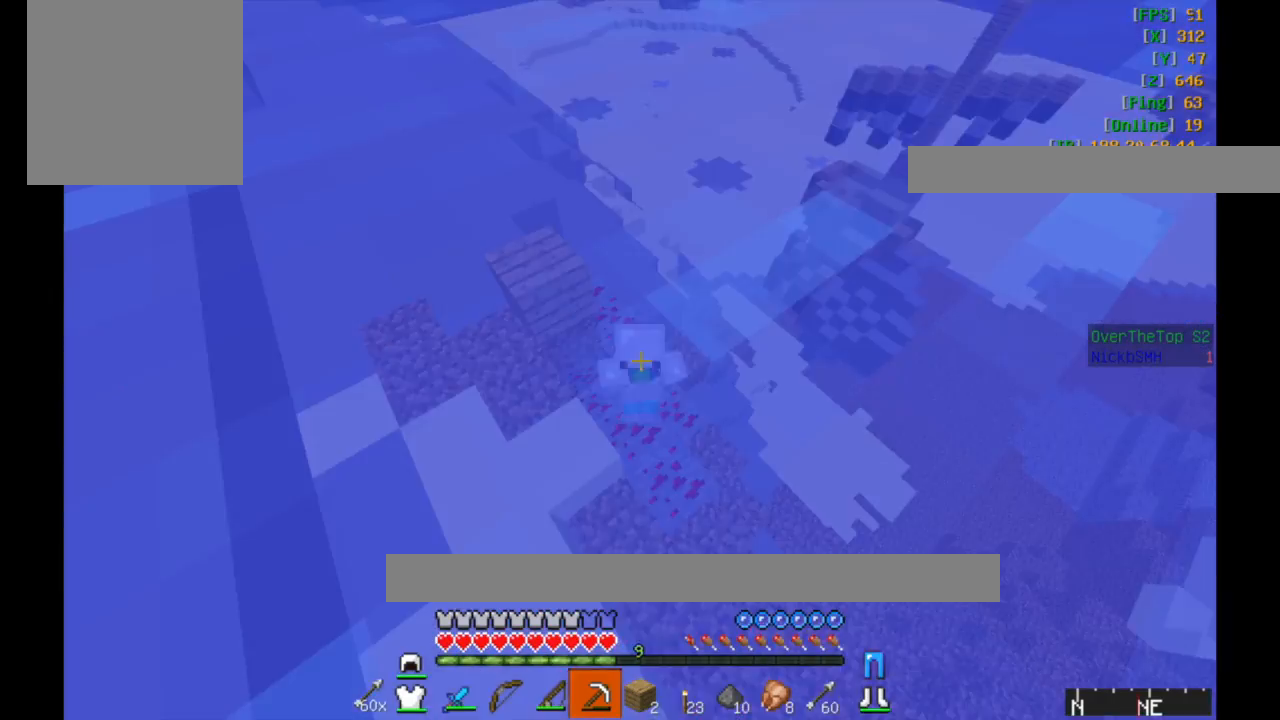
{"keys": [], "mouse": ["left"], "events": []}
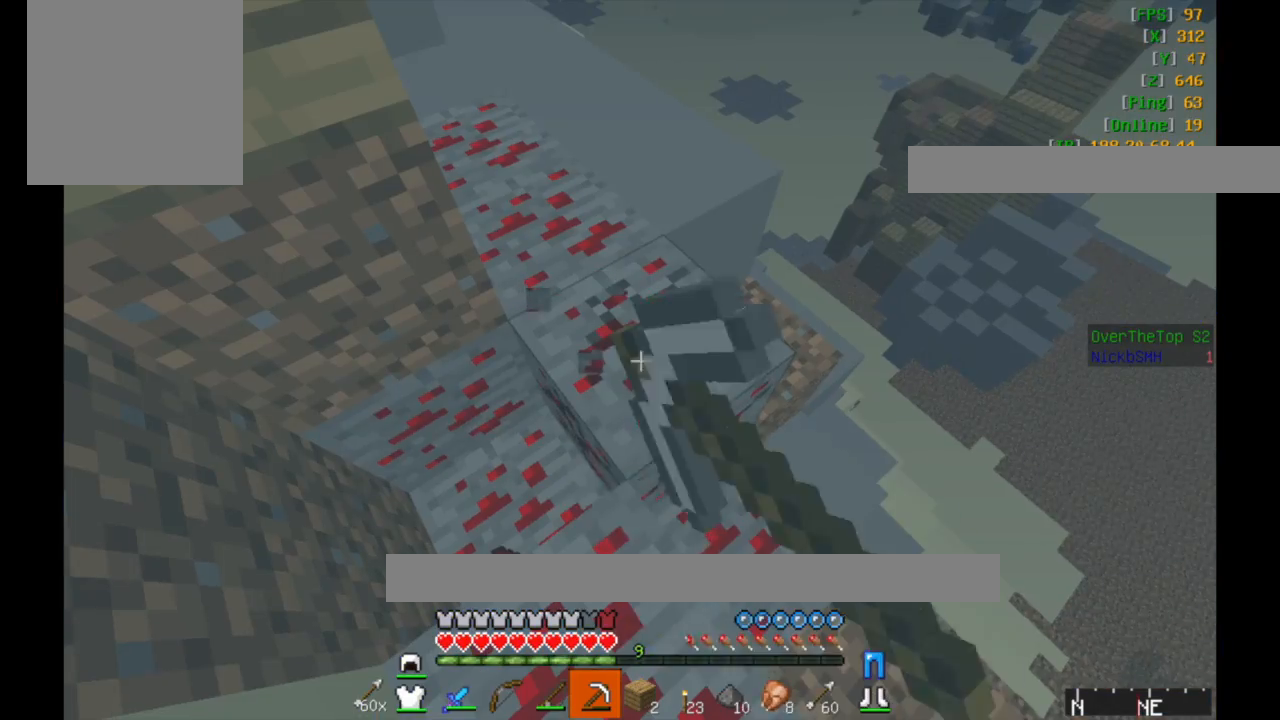
{"keys": [], "mouse": ["left"], "events": []}
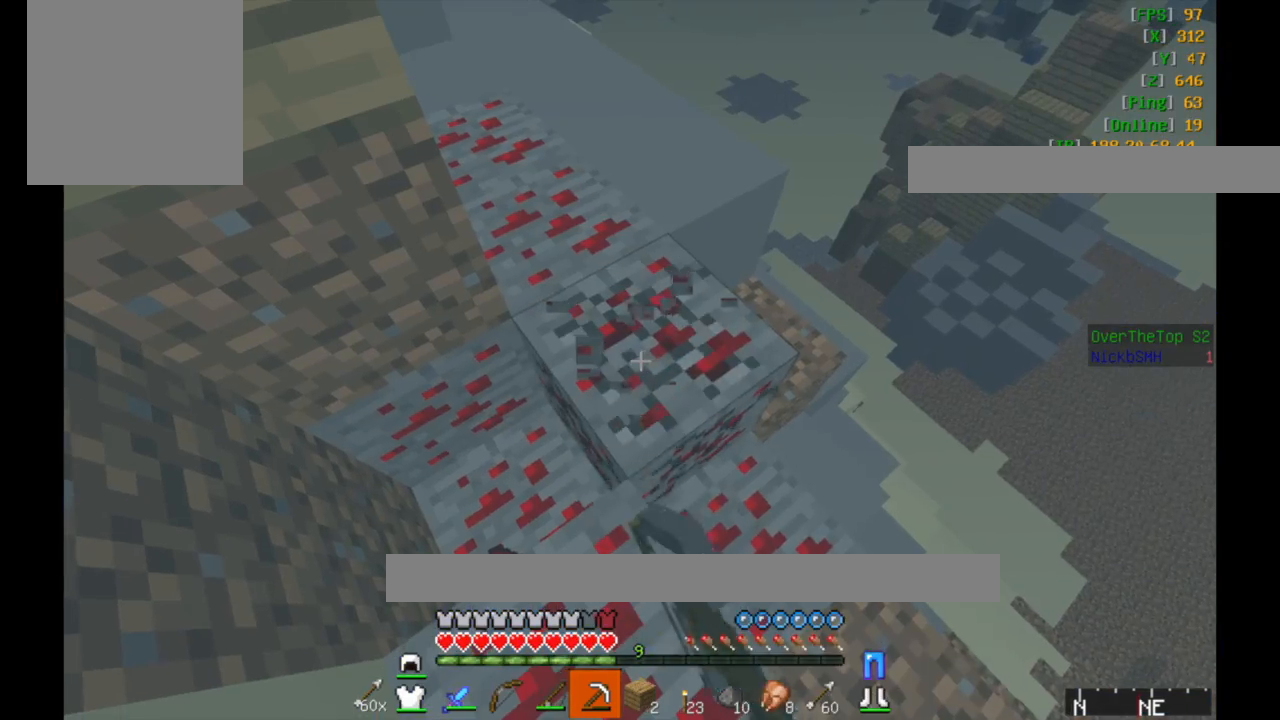
{"keys": [], "mouse": ["left"], "events": []}
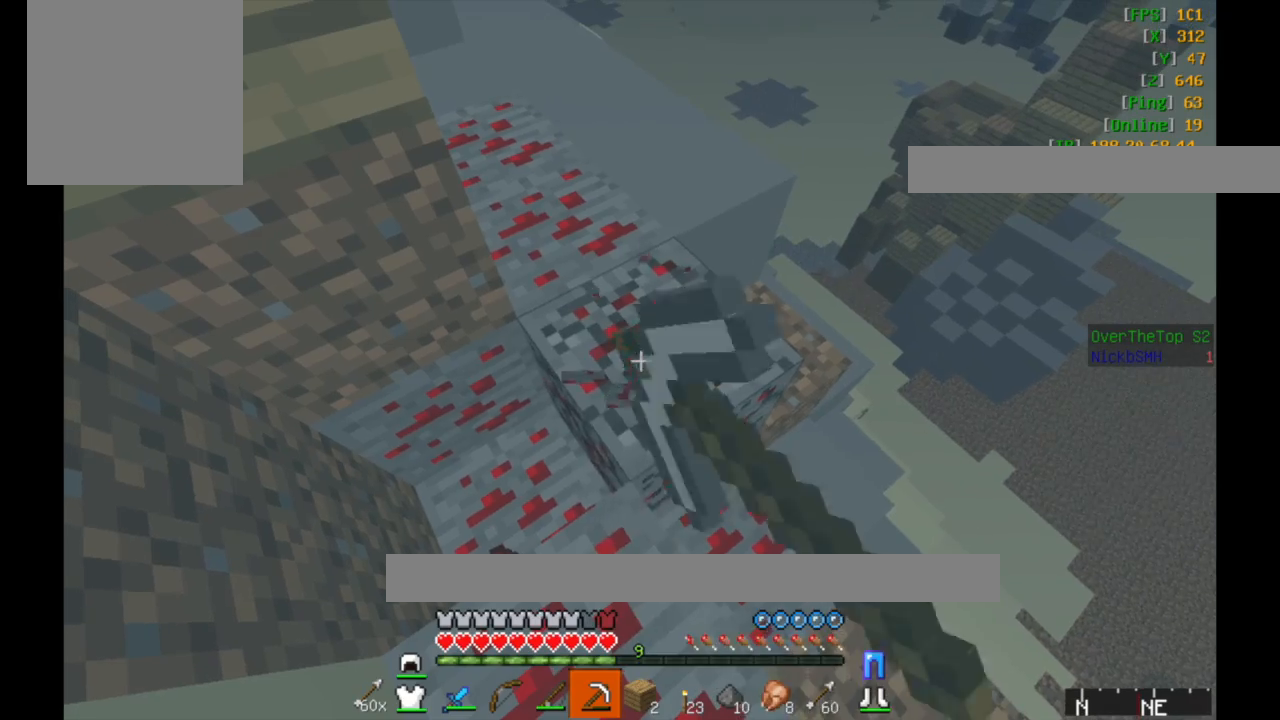
{"keys": [], "mouse": ["left"], "events": []}
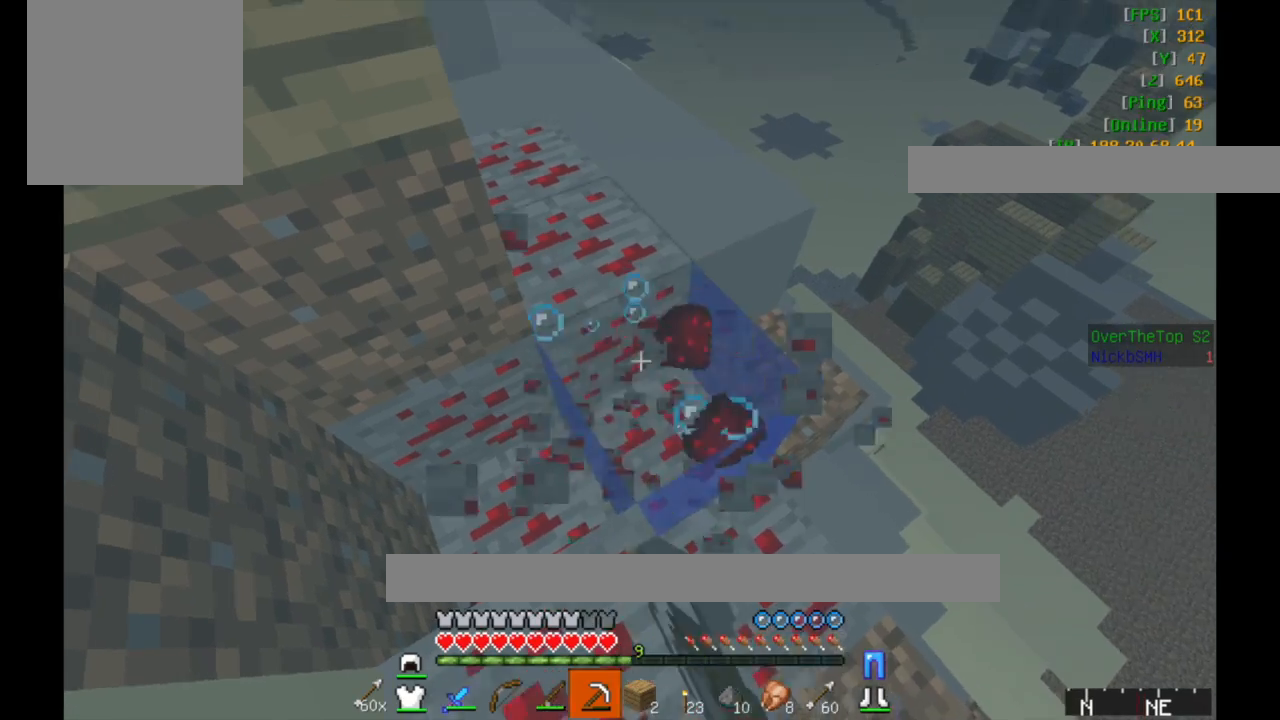
{"keys": ["w"], "mouse": ["left"], "events": [[500, "w", "down"]]}
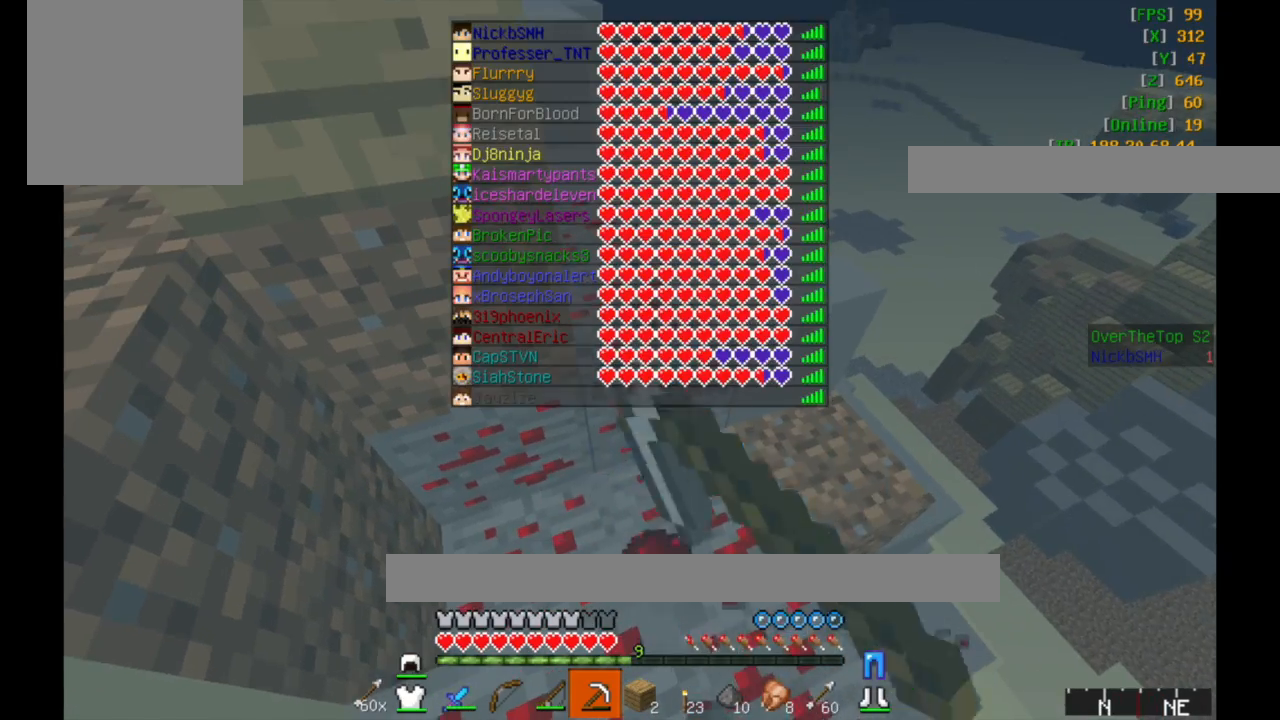
{"keys": ["d", "w"], "mouse": ["left"], "events": [[367, "d", "down"]]}
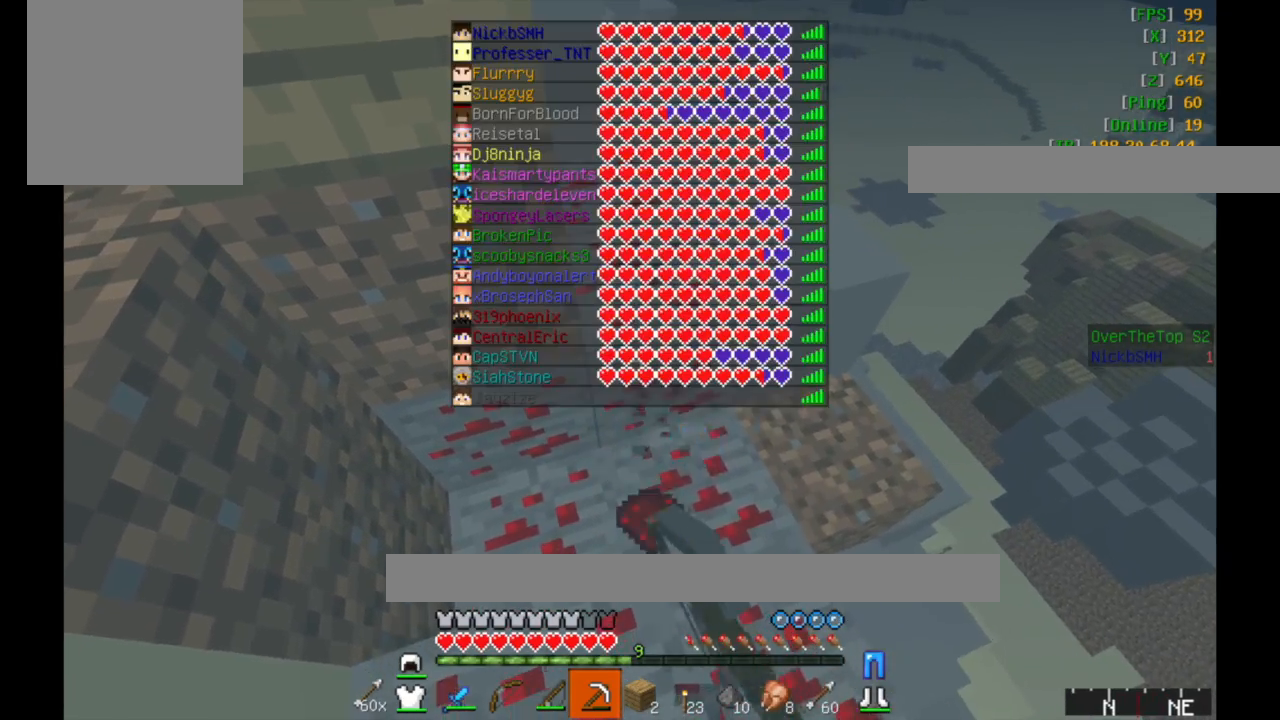
{"keys": [], "mouse": ["left"], "events": [[383, "d", "up"], [500, "w", "up"]]}
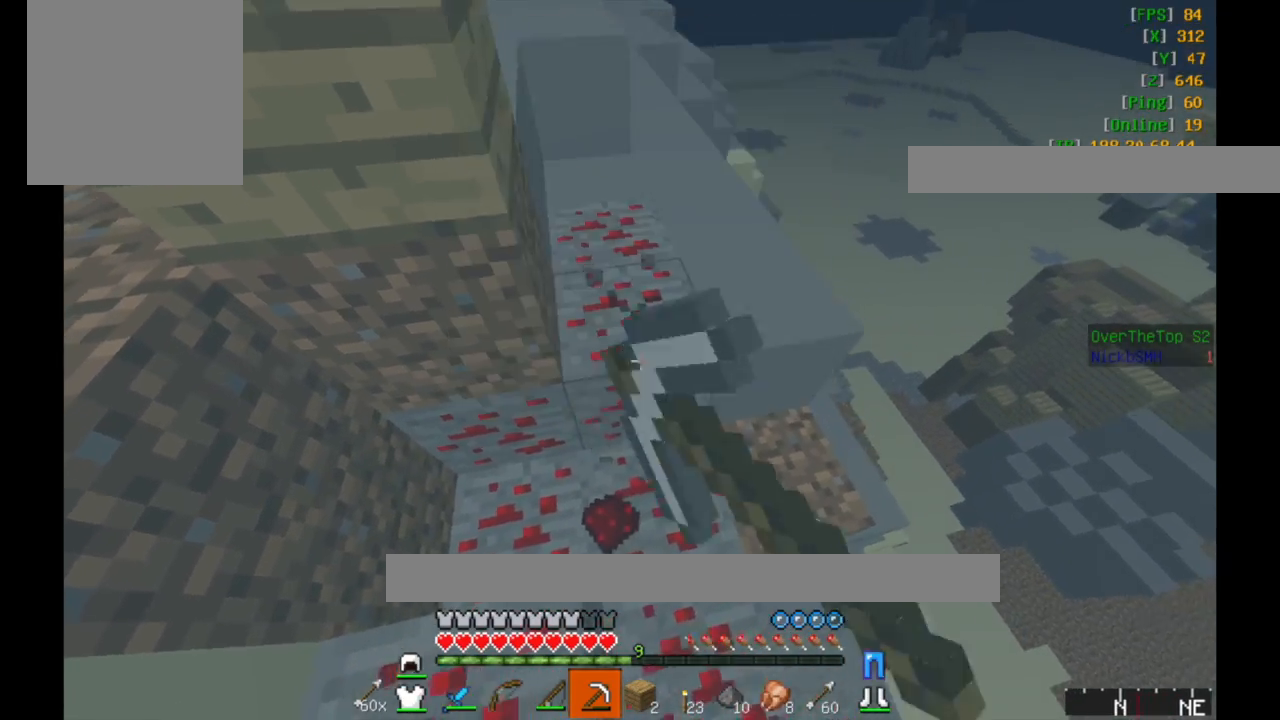
{"keys": [], "mouse": ["left"], "events": []}
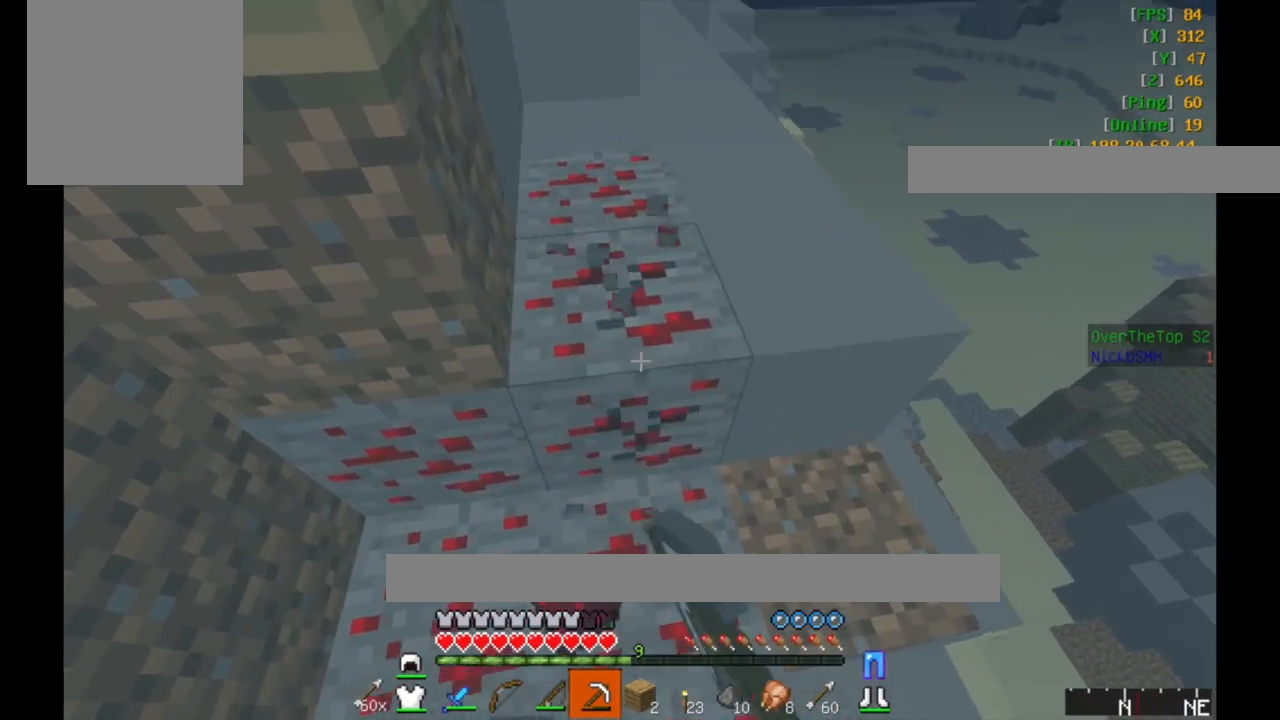
{"keys": ["w"], "mouse": ["left"], "events": [[33, "w", "down"]]}